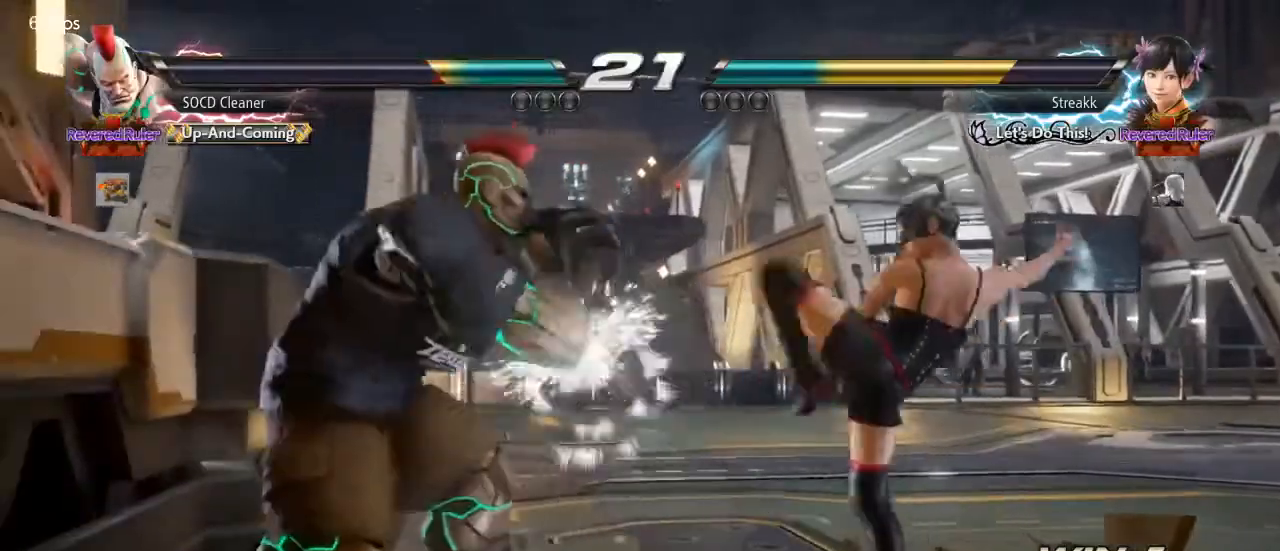
Gameplay with a controller (arcade stick); each line is a JSON object with the inputs held at the frame after it. "events" lists button and stick changes between this image and that frame as [ms after this image, input, new state], when the widget could be followed in between. Not read: L3 R3 other_buttons.
{"buttons": ["DPAD_LEFT"], "events": [[200, "DPAD_LEFT", "up"], [233, "TRIANGLE", "down"], [367, "TRIANGLE", "up"], [500, "DPAD_LEFT", "down"]]}
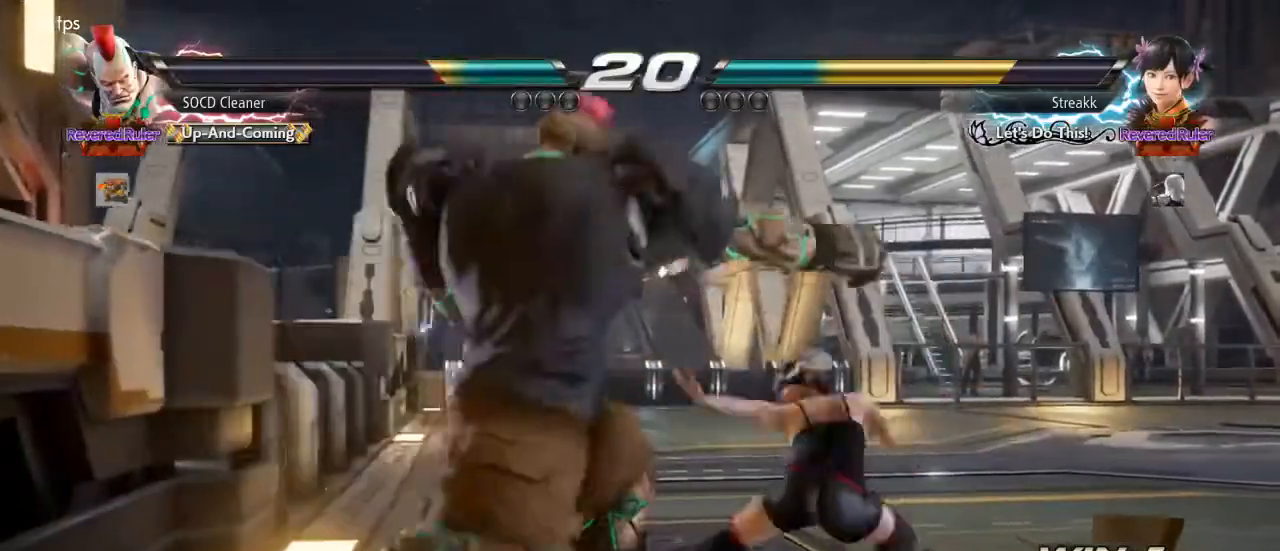
{"buttons": ["DPAD_LEFT"], "events": [[67, "DPAD_DOWN", "down"], [333, "DPAD_DOWN", "up"]]}
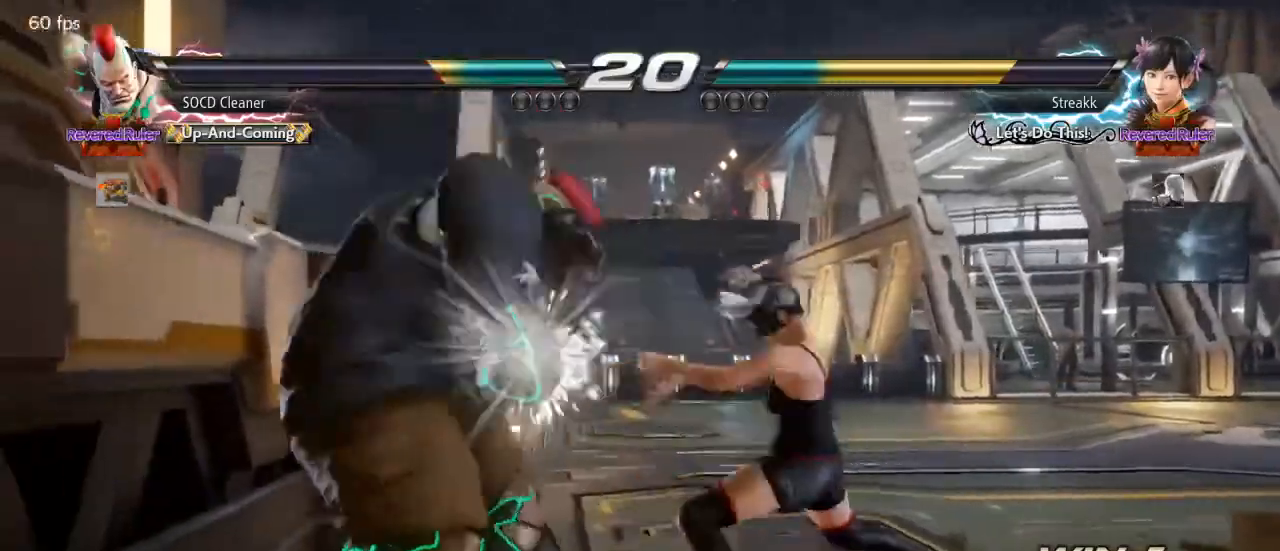
{"buttons": [], "events": [[200, "DPAD_LEFT", "up"], [200, "TRIANGLE", "down"], [367, "TRIANGLE", "up"]]}
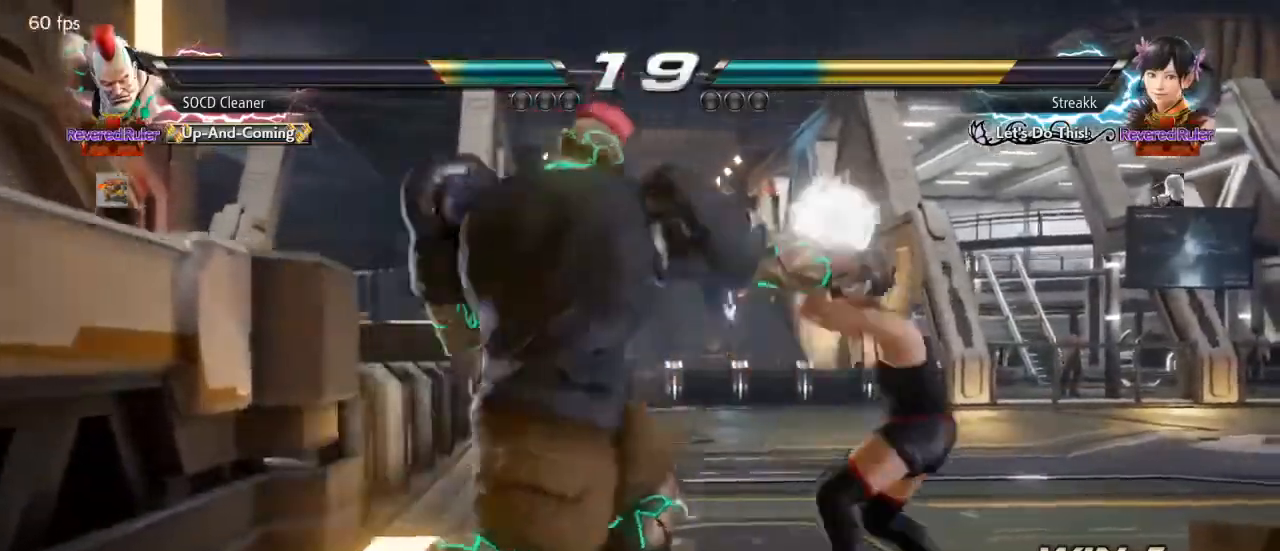
{"buttons": ["DPAD_LEFT"], "events": [[167, "TRIANGLE", "down"], [333, "TRIANGLE", "up"], [500, "DPAD_LEFT", "down"]]}
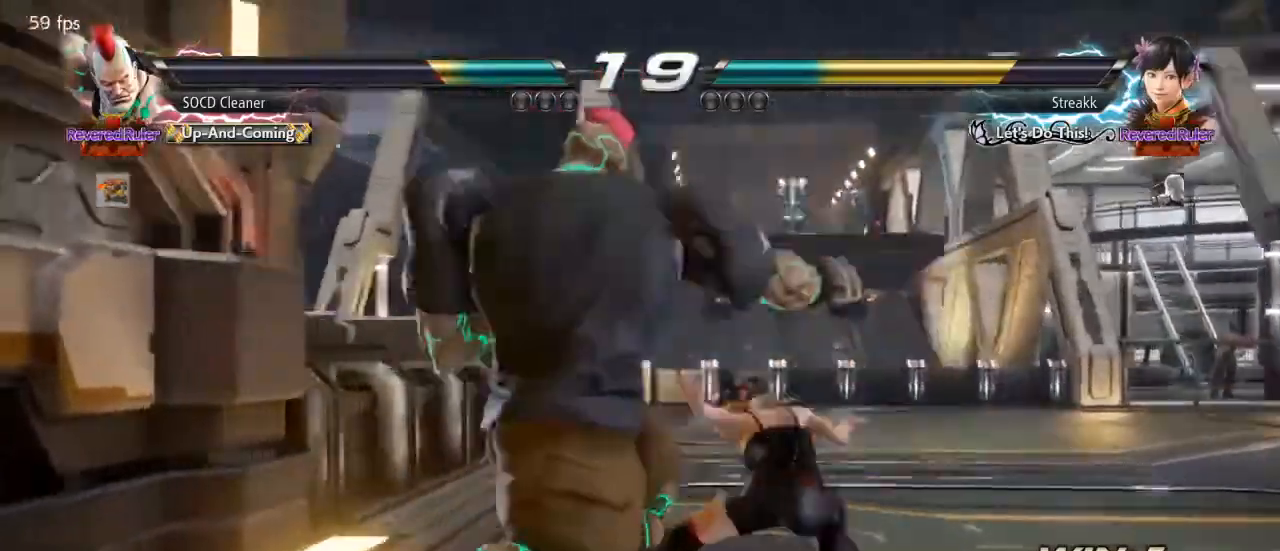
{"buttons": ["DPAD_LEFT"], "events": []}
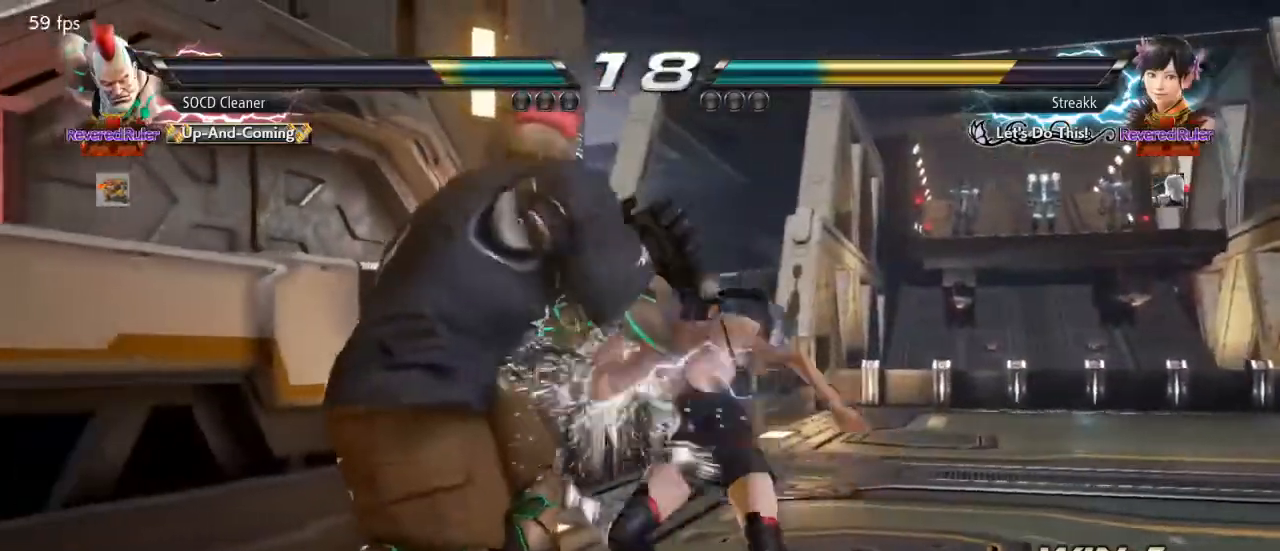
{"buttons": ["DPAD_LEFT"], "events": [[67, "DPAD_LEFT", "up"], [100, "TRIANGLE", "down"], [200, "DPAD_LEFT", "down"], [233, "TRIANGLE", "up"]]}
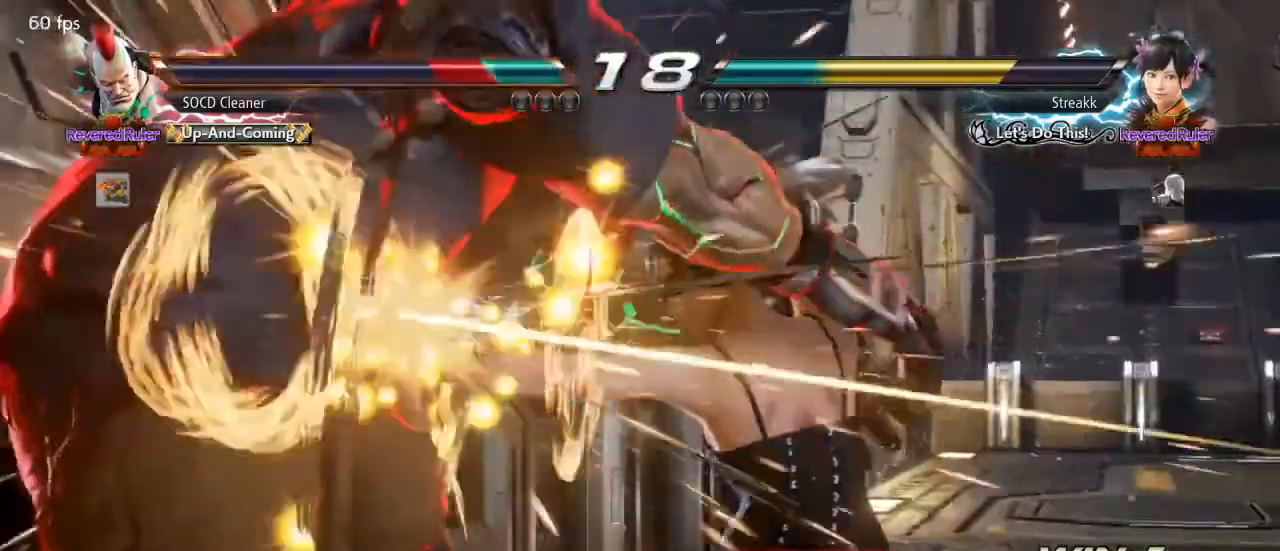
{"buttons": [], "events": [[33, "DPAD_LEFT", "up"]]}
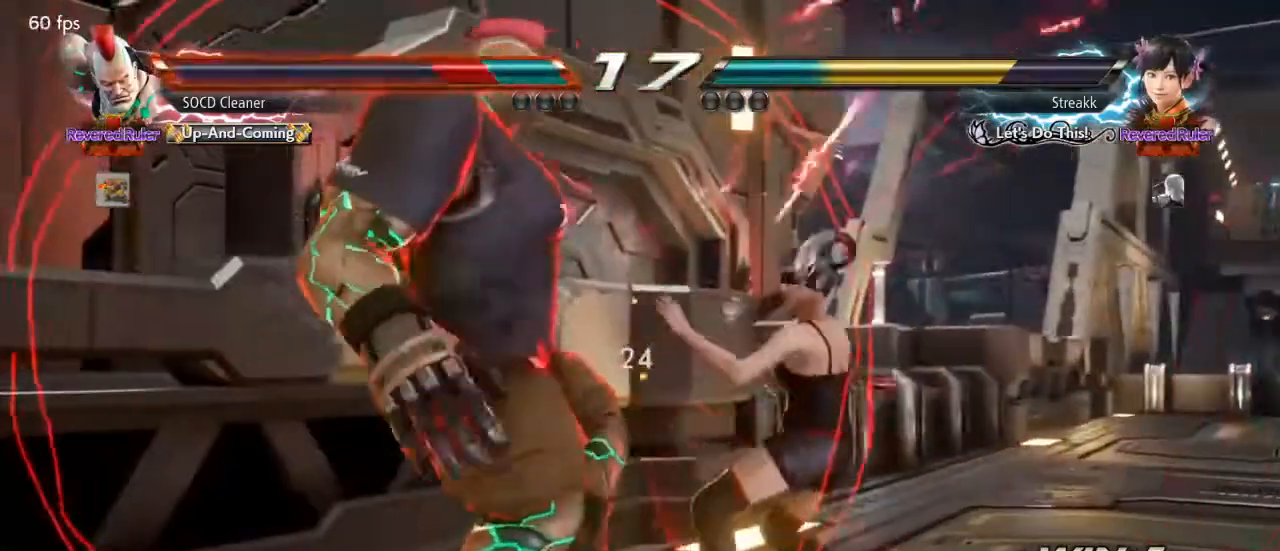
{"buttons": [], "events": []}
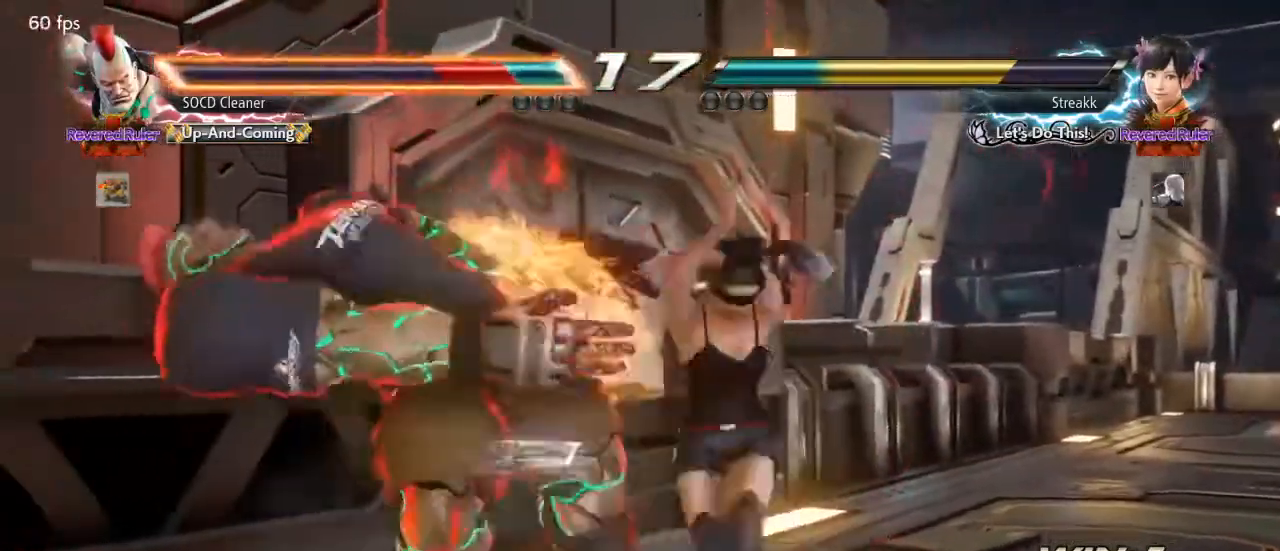
{"buttons": [], "events": []}
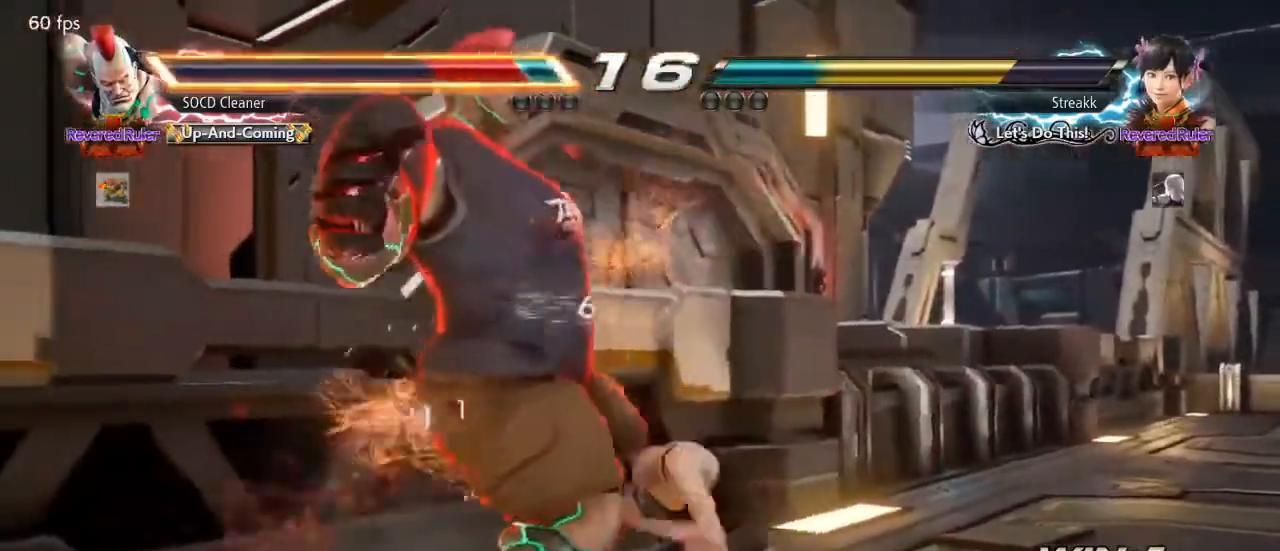
{"buttons": [], "events": []}
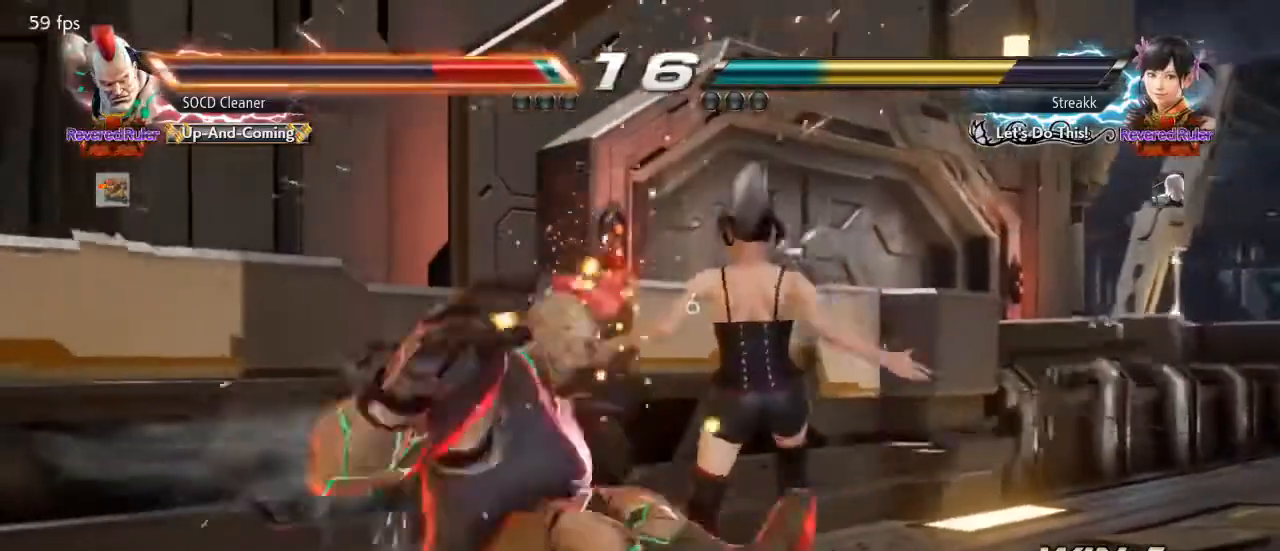
{"buttons": ["DPAD_DOWN", "DPAD_LEFT"], "events": [[33, "DPAD_DOWN", "down"], [33, "DPAD_LEFT", "down"]]}
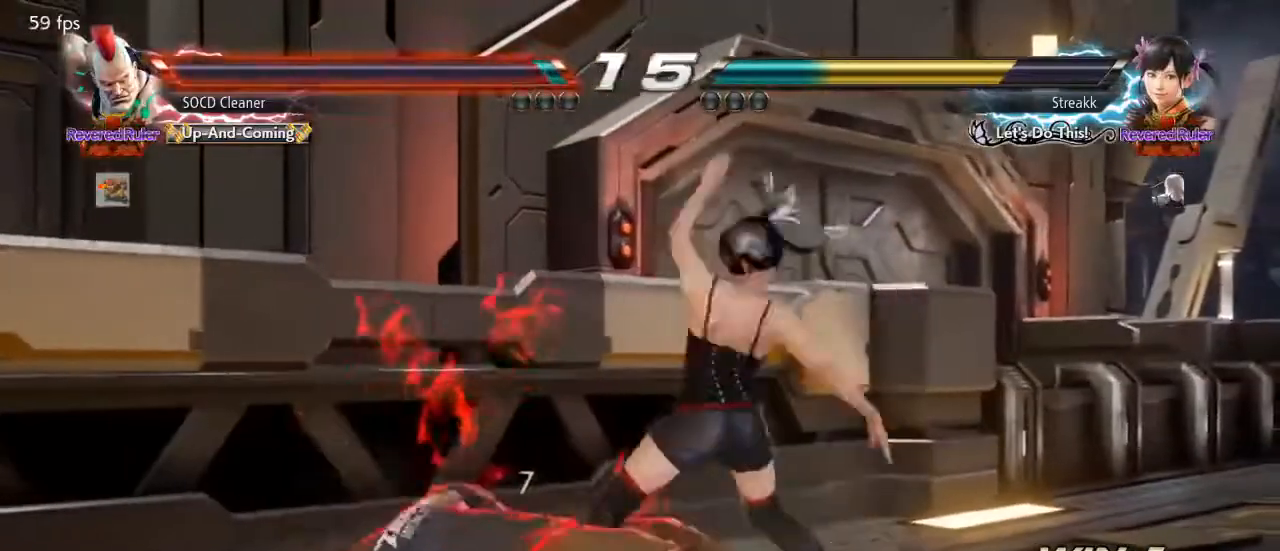
{"buttons": [], "events": [[400, "DPAD_DOWN", "up"], [500, "DPAD_LEFT", "up"]]}
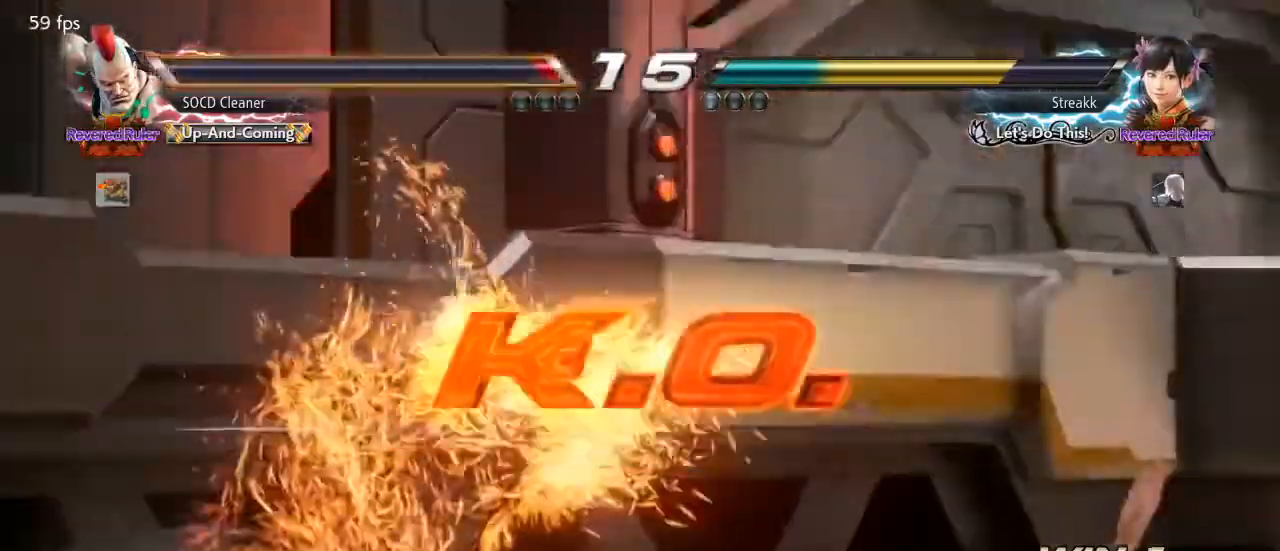
{"buttons": [], "events": [[167, "CIRCLE", "down"], [200, "CROSS", "down"], [233, "CIRCLE", "up"], [300, "CROSS", "up"], [400, "CIRCLE", "down"], [400, "CROSS", "down"], [500, "CIRCLE", "up"], [500, "CROSS", "up"]]}
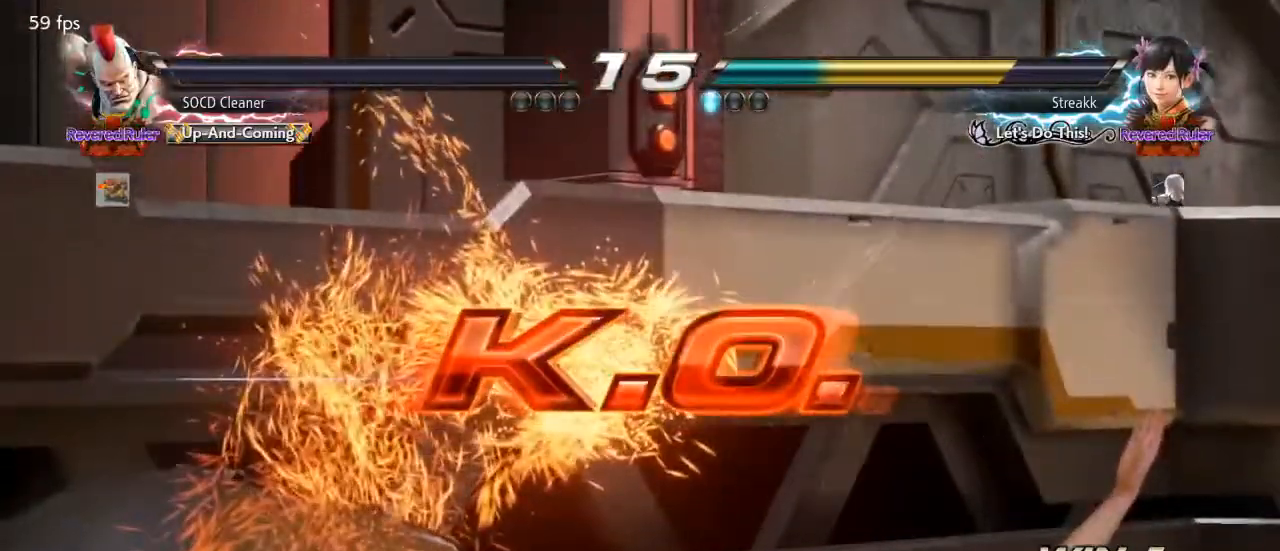
{"buttons": [], "events": []}
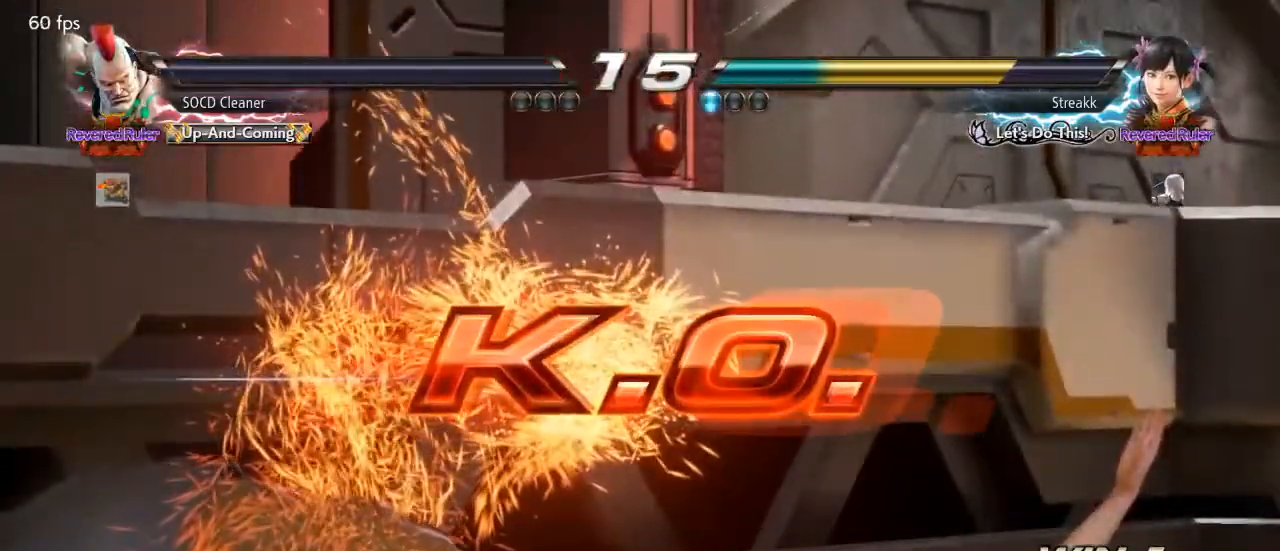
{"buttons": [], "events": []}
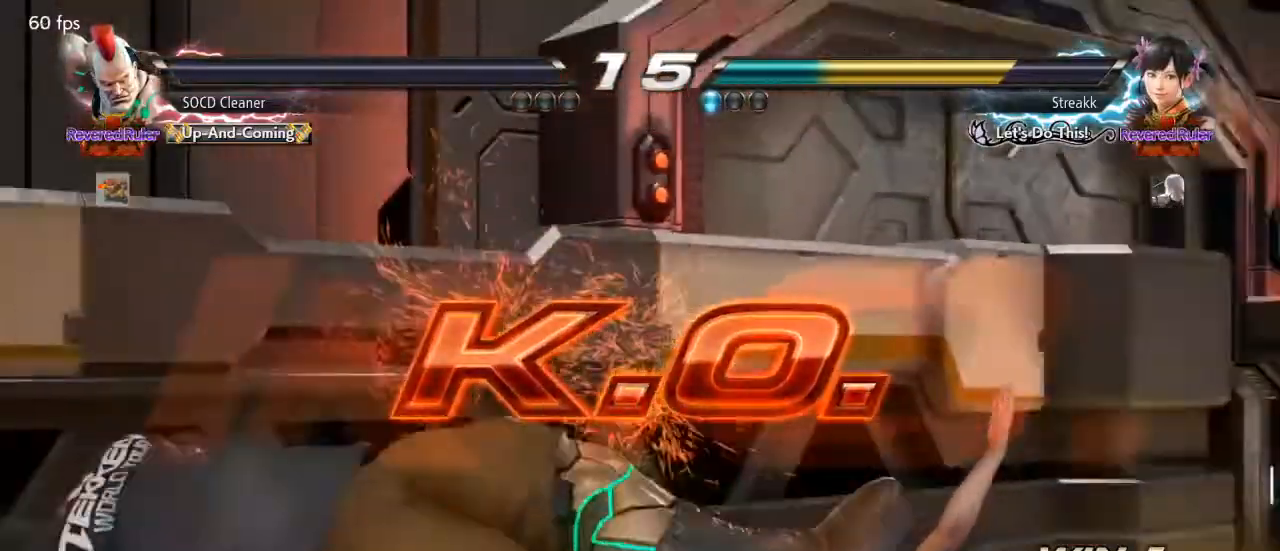
{"buttons": [], "events": []}
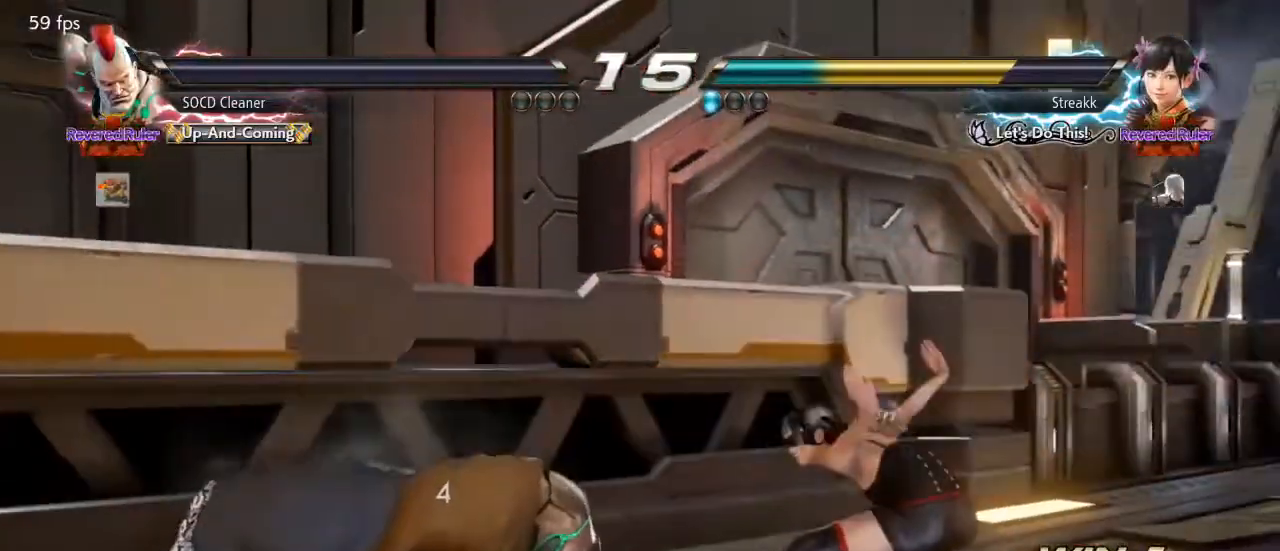
{"buttons": [], "events": []}
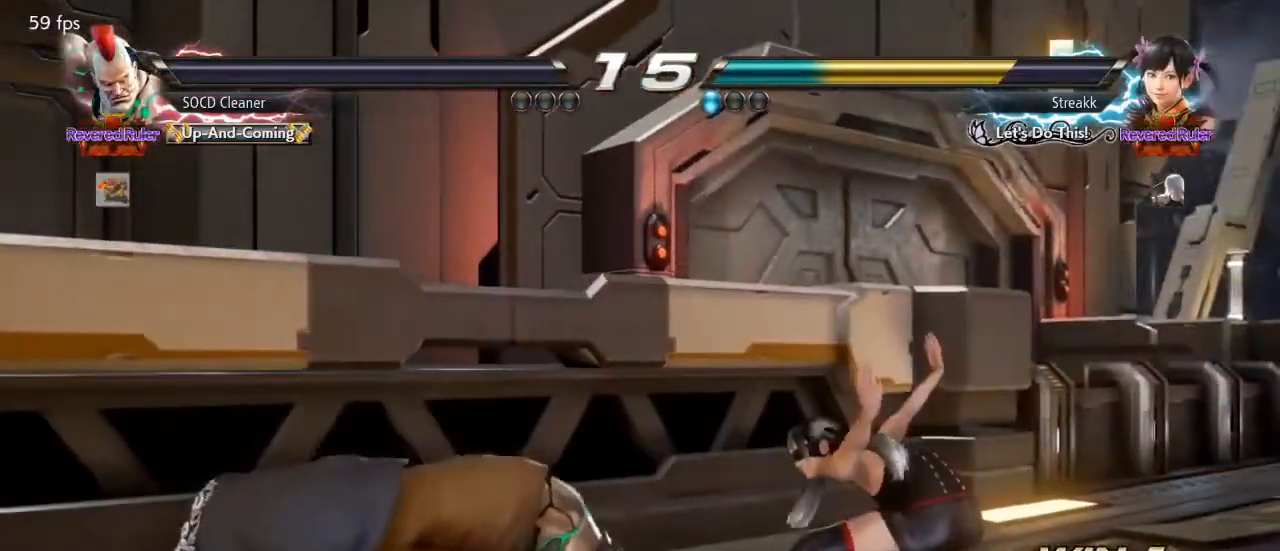
{"buttons": [], "events": []}
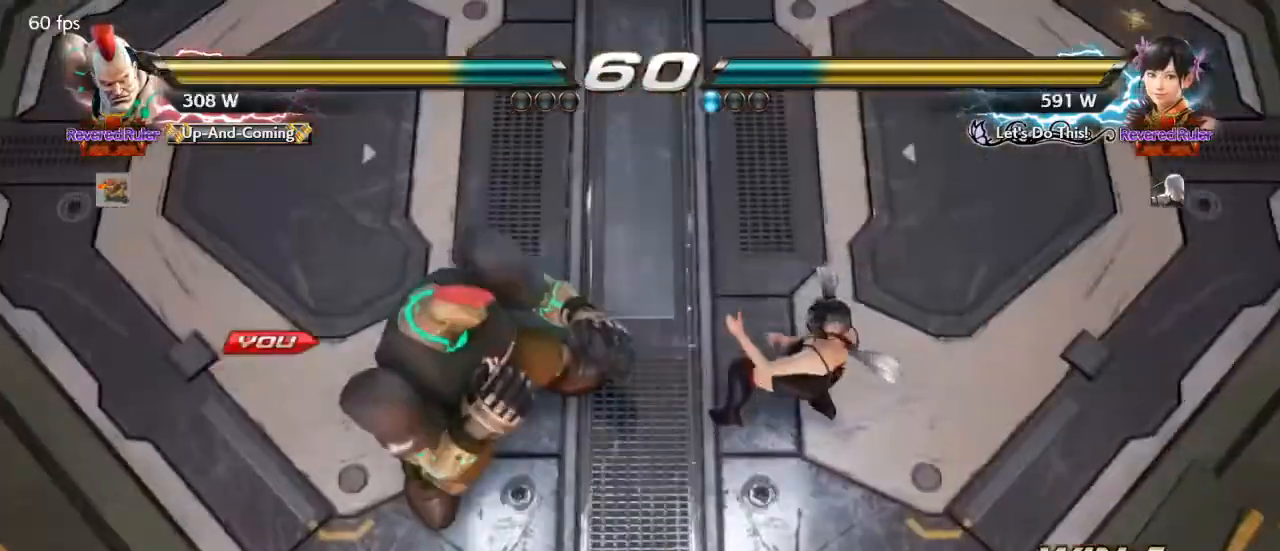
{"buttons": [], "events": []}
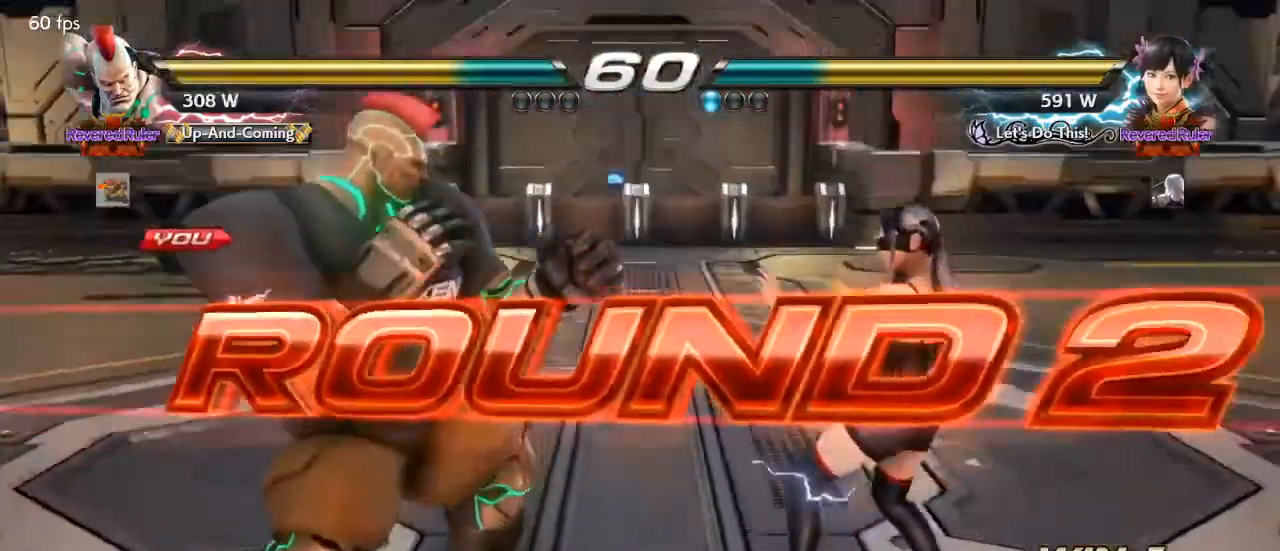
{"buttons": ["SQUARE"], "events": [[133, "SQUARE", "down"], [133, "TRIANGLE", "down"], [333, "SQUARE", "up"], [400, "TRIANGLE", "up"], [467, "SQUARE", "down"]]}
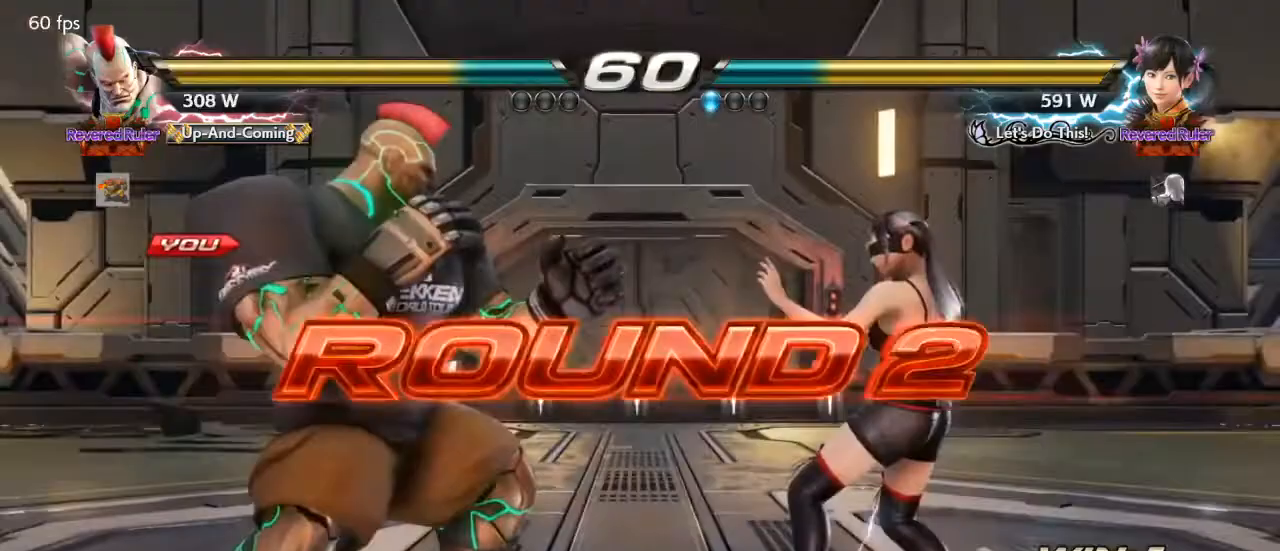
{"buttons": ["SQUARE"], "events": [[200, "SQUARE", "up"], [333, "SQUARE", "down"]]}
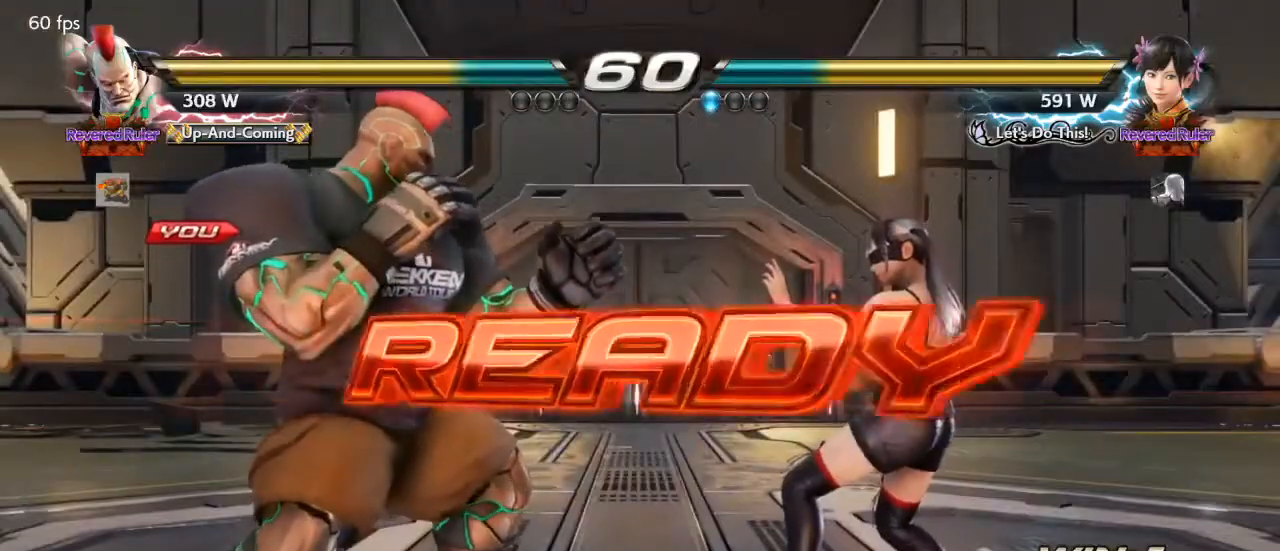
{"buttons": [], "events": [[300, "SQUARE", "up"]]}
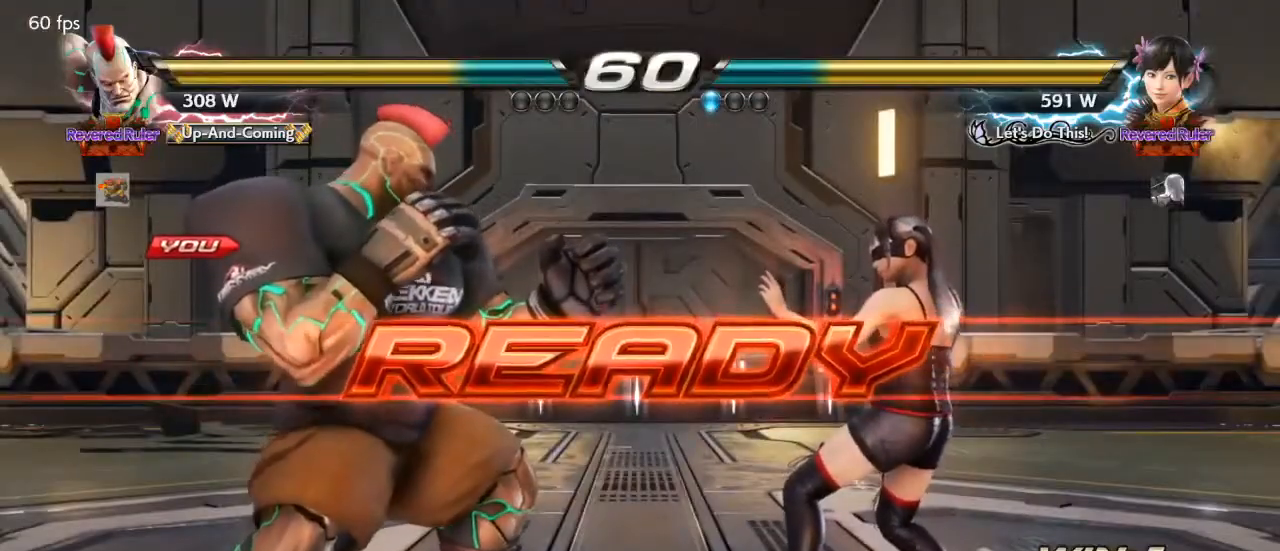
{"buttons": [], "events": []}
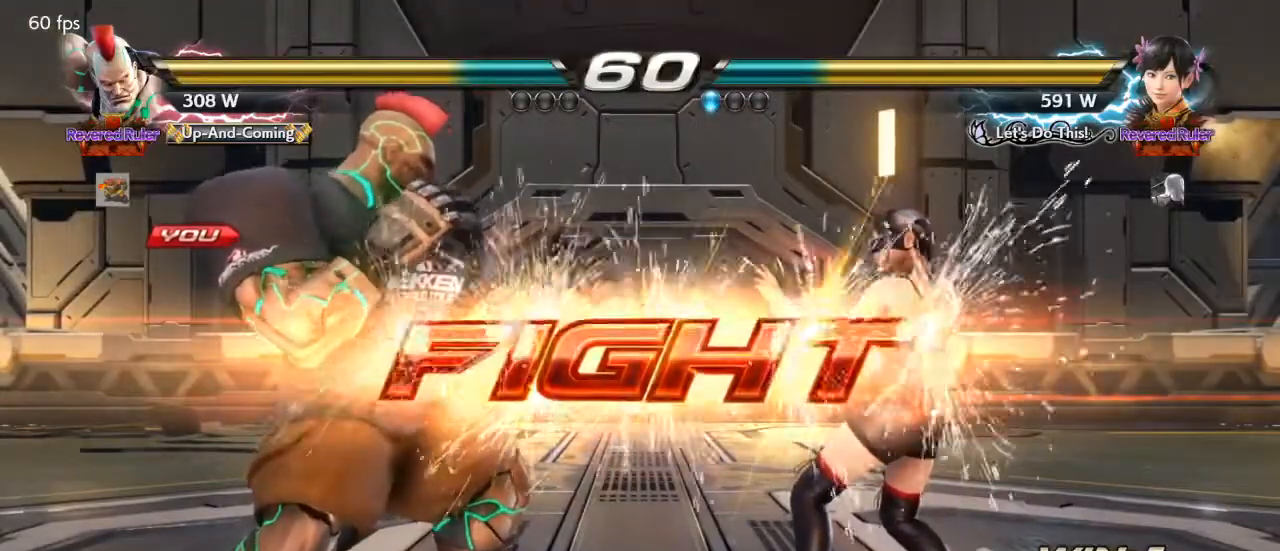
{"buttons": [], "events": [[233, "TRIANGLE", "down"], [300, "TRIANGLE", "up"], [333, "CIRCLE", "down"], [400, "CIRCLE", "up"], [400, "DPAD_LEFT", "down"], [433, "DPAD_LEFT", "up"]]}
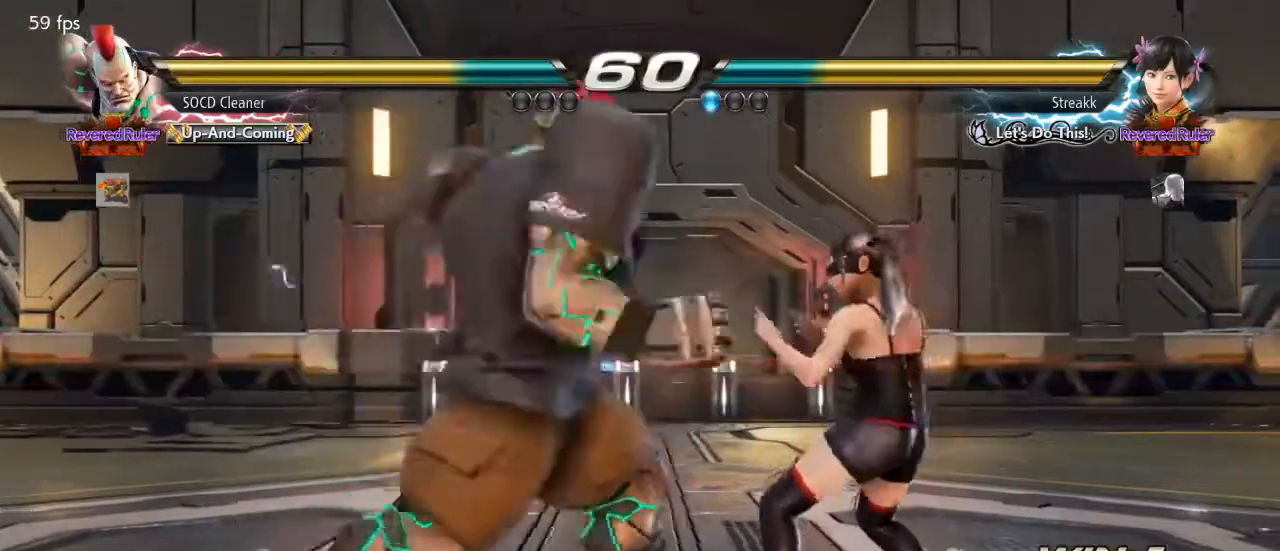
{"buttons": [], "events": [[33, "DPAD_LEFT", "down"], [200, "DPAD_LEFT", "up"], [233, "DPAD_RIGHT", "down"], [333, "DPAD_RIGHT", "up"], [400, "DPAD_RIGHT", "down"], [467, "DPAD_RIGHT", "up"]]}
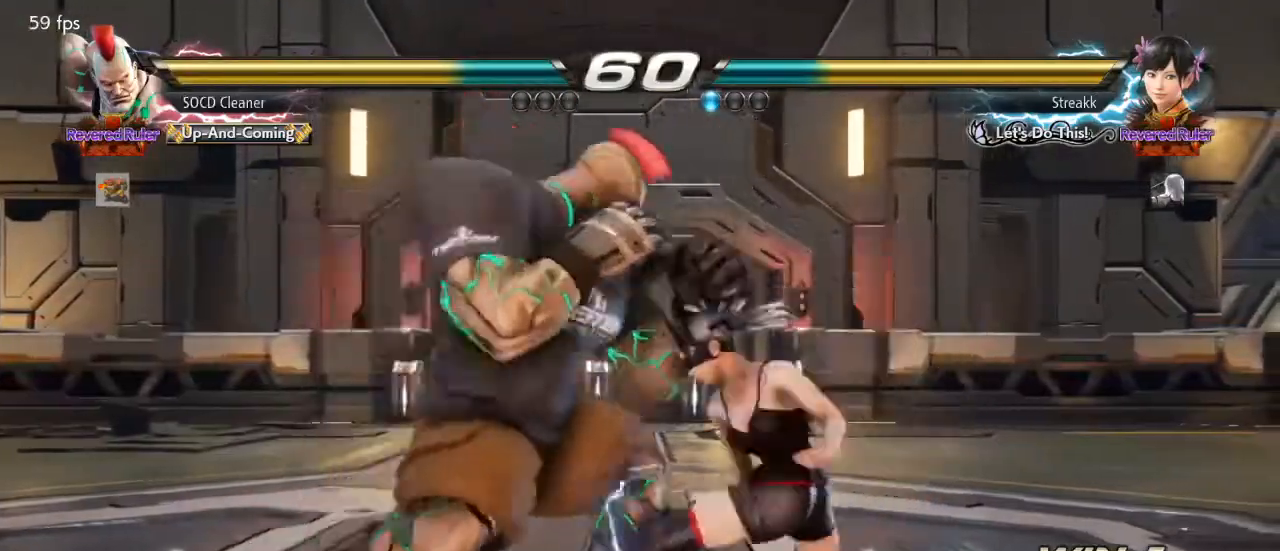
{"buttons": ["DPAD_LEFT"], "events": [[33, "DPAD_DOWN", "down"], [33, "SQUARE", "down"], [33, "TRIANGLE", "down"], [133, "DPAD_DOWN", "up"], [133, "DPAD_LEFT", "down"], [200, "SQUARE", "up"], [233, "TRIANGLE", "up"]]}
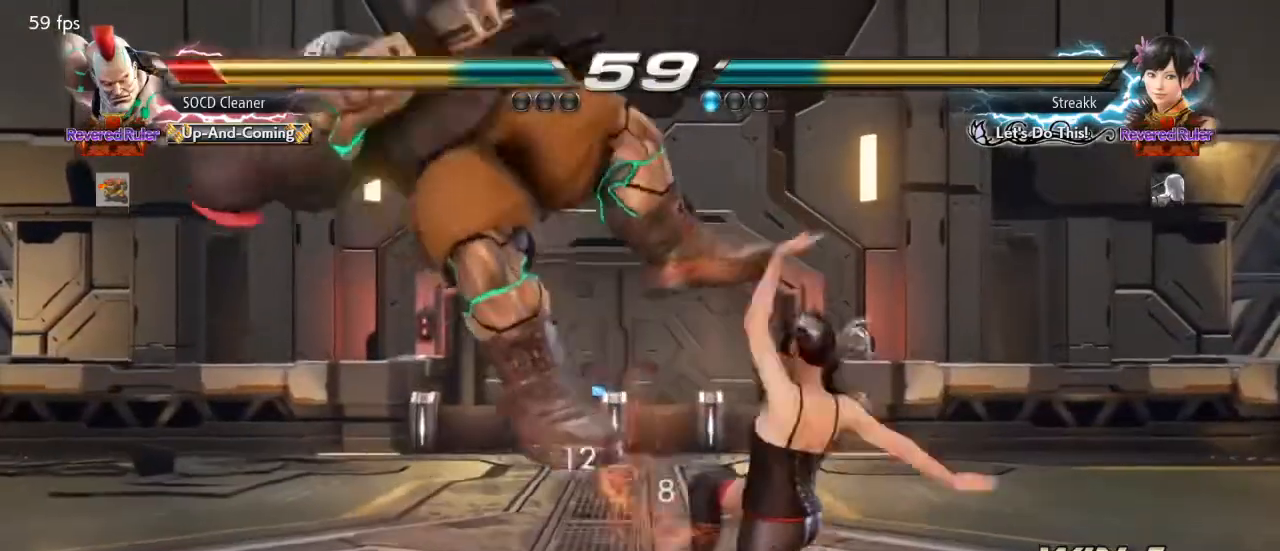
{"buttons": ["SQUARE", "TRIANGLE"], "events": [[133, "DPAD_LEFT", "up"], [200, "TRIANGLE", "down"], [233, "SQUARE", "down"], [300, "SQUARE", "up"], [300, "TRIANGLE", "up"], [400, "TRIANGLE", "down"], [433, "SQUARE", "down"]]}
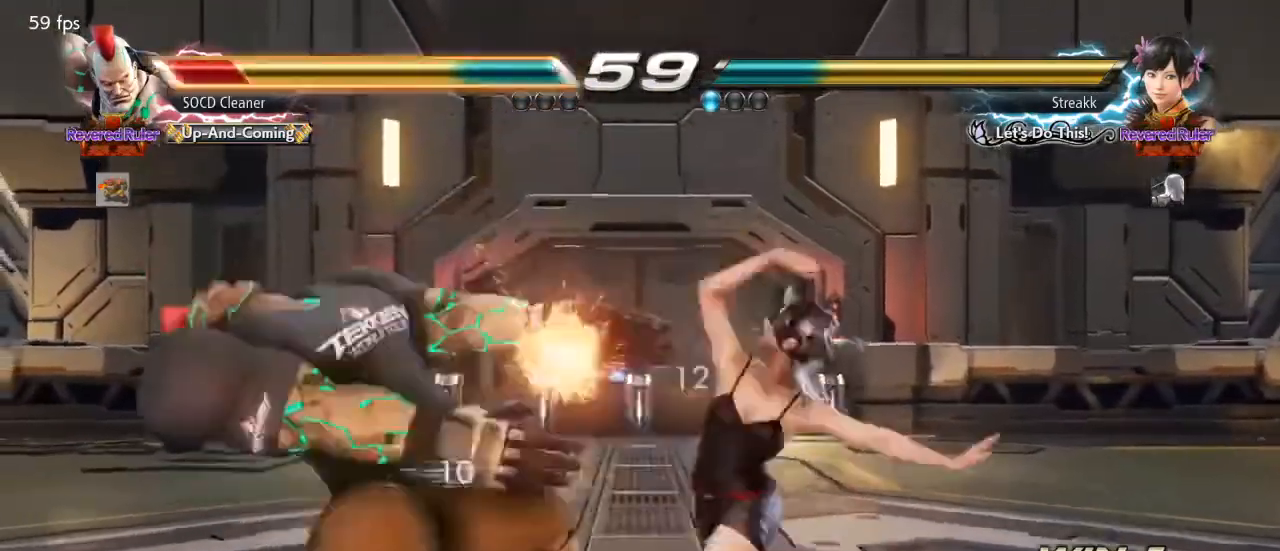
{"buttons": [], "events": [[167, "SQUARE", "up"], [200, "TRIANGLE", "up"], [300, "SQUARE", "down"], [433, "SQUARE", "up"]]}
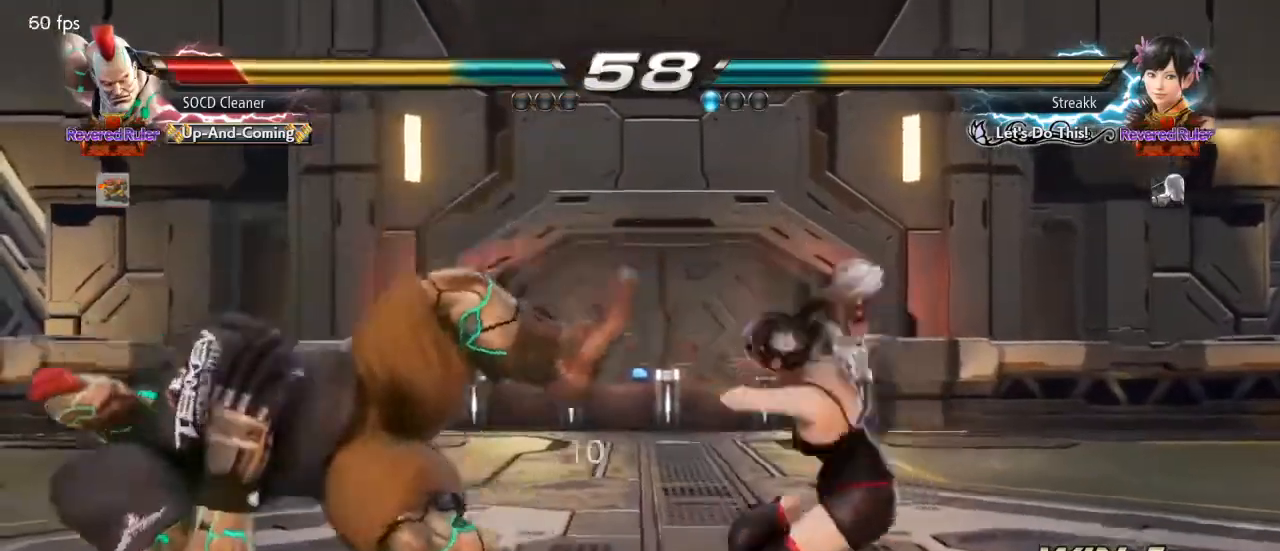
{"buttons": [], "events": []}
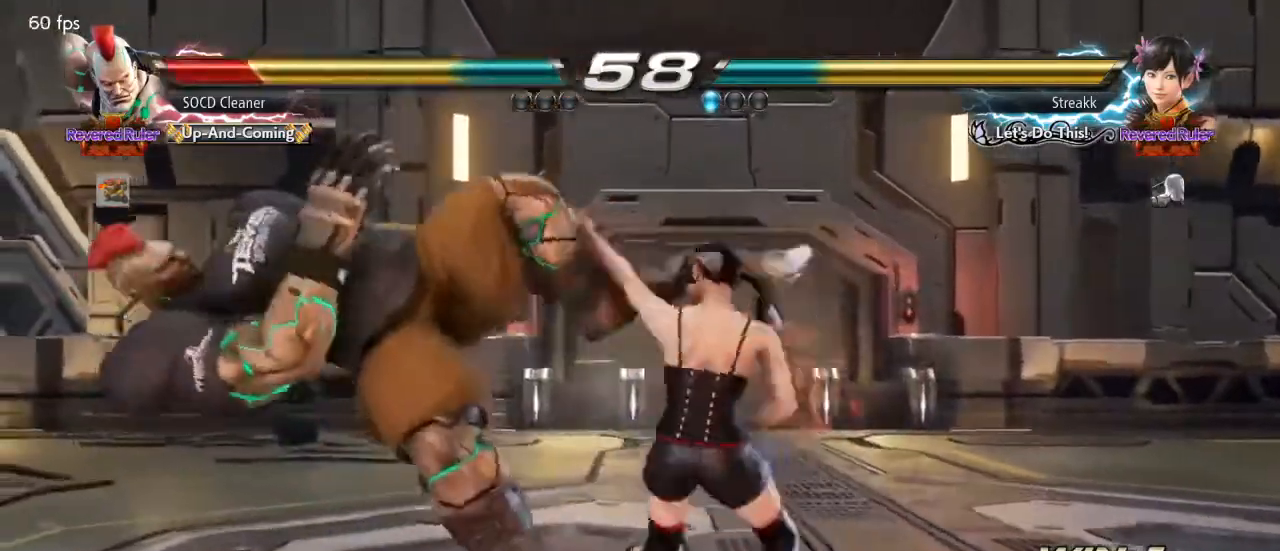
{"buttons": [], "events": []}
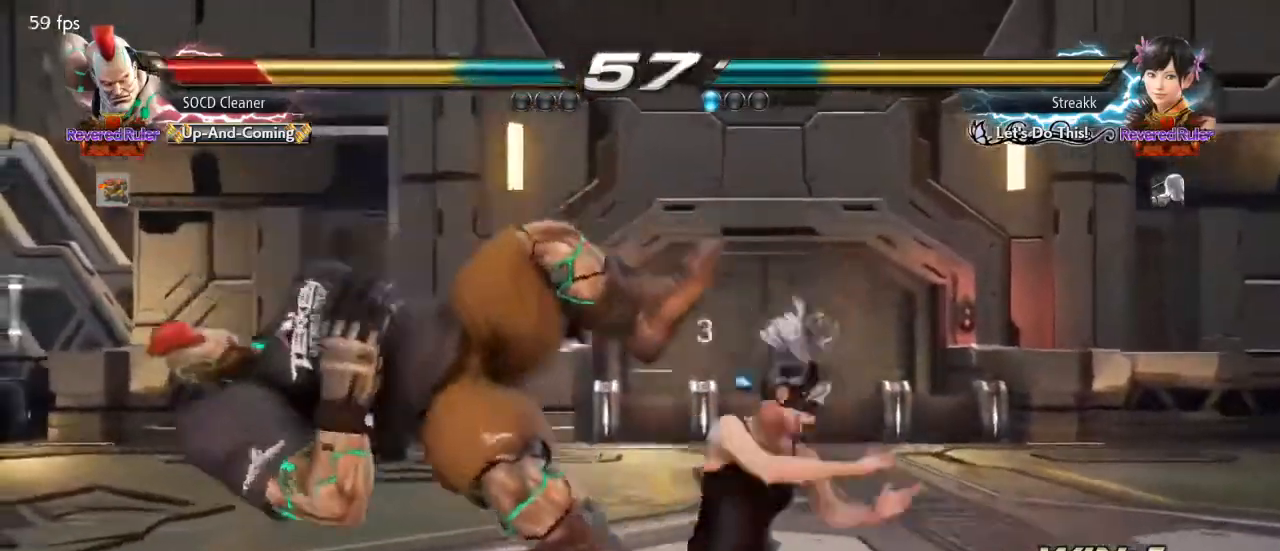
{"buttons": [], "events": []}